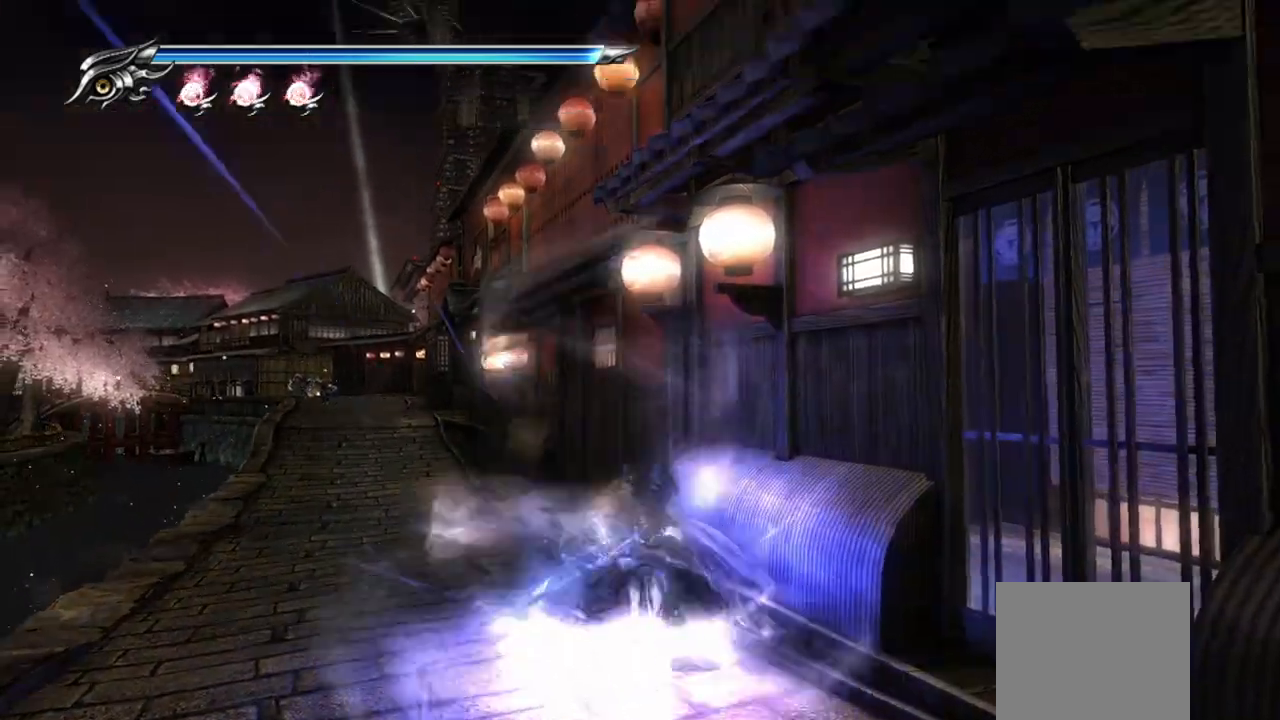
Gameplay with a controller (PlayStation layout); each line is a JSON object with the inputs held at the frame after it. "events" lists button and stick changes between this image and that frame as [ms after this image, input, new state], when the widget could be followed in between. Not read: R3.
{"buttons": ["TRIANGLE"], "left_stick": "center", "right_stick": "center", "events": [[400, "left_stick", "center"]]}
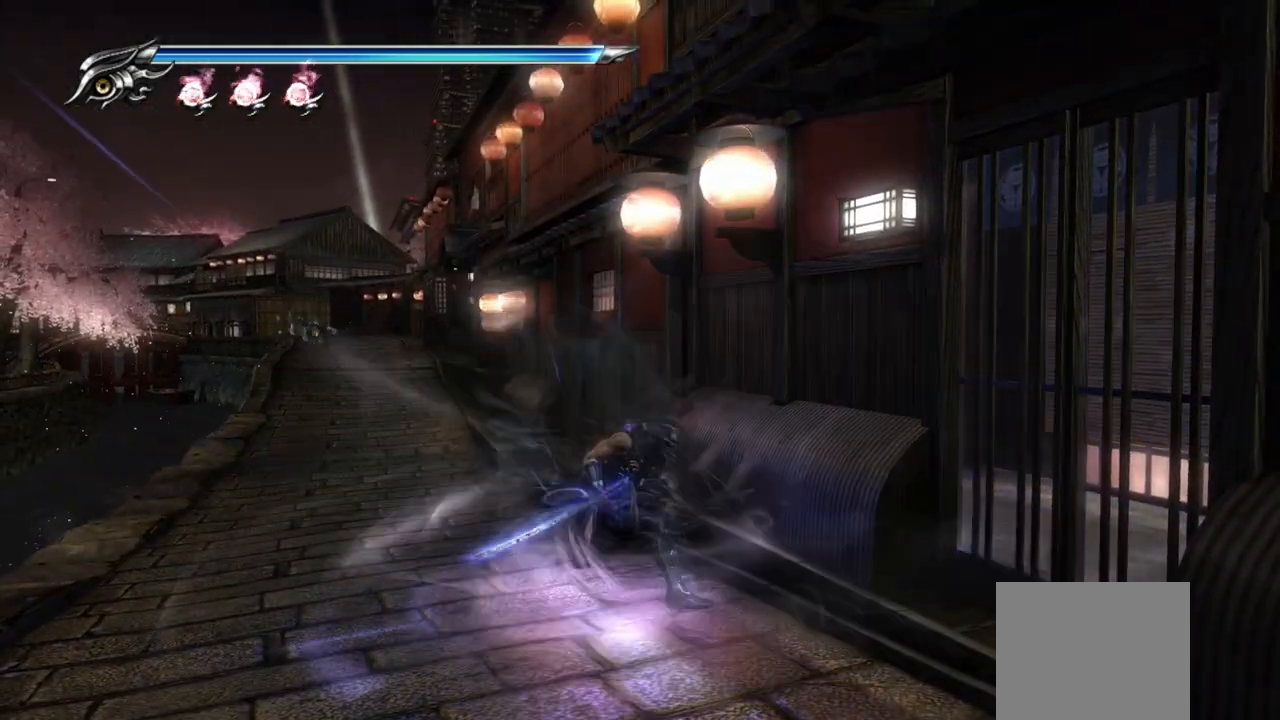
{"buttons": ["TRIANGLE"], "left_stick": "center", "right_stick": "center", "events": []}
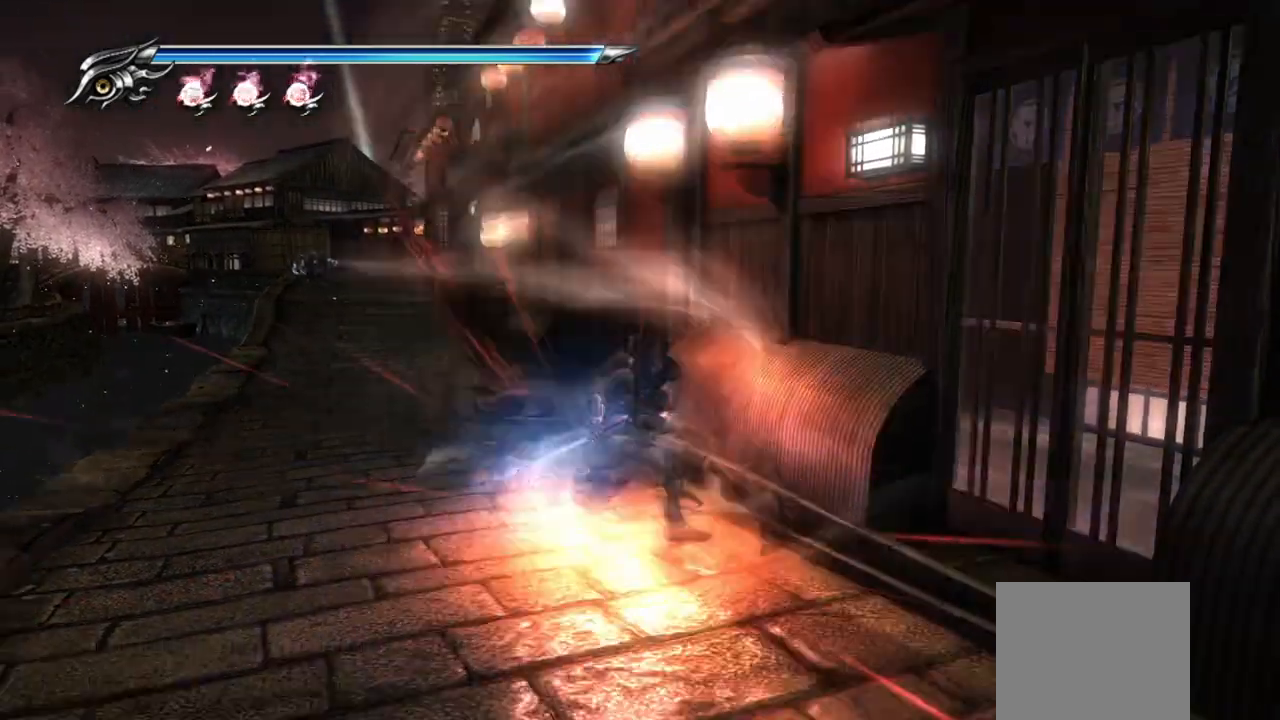
{"buttons": ["TRIANGLE"], "left_stick": "center", "right_stick": "center", "events": []}
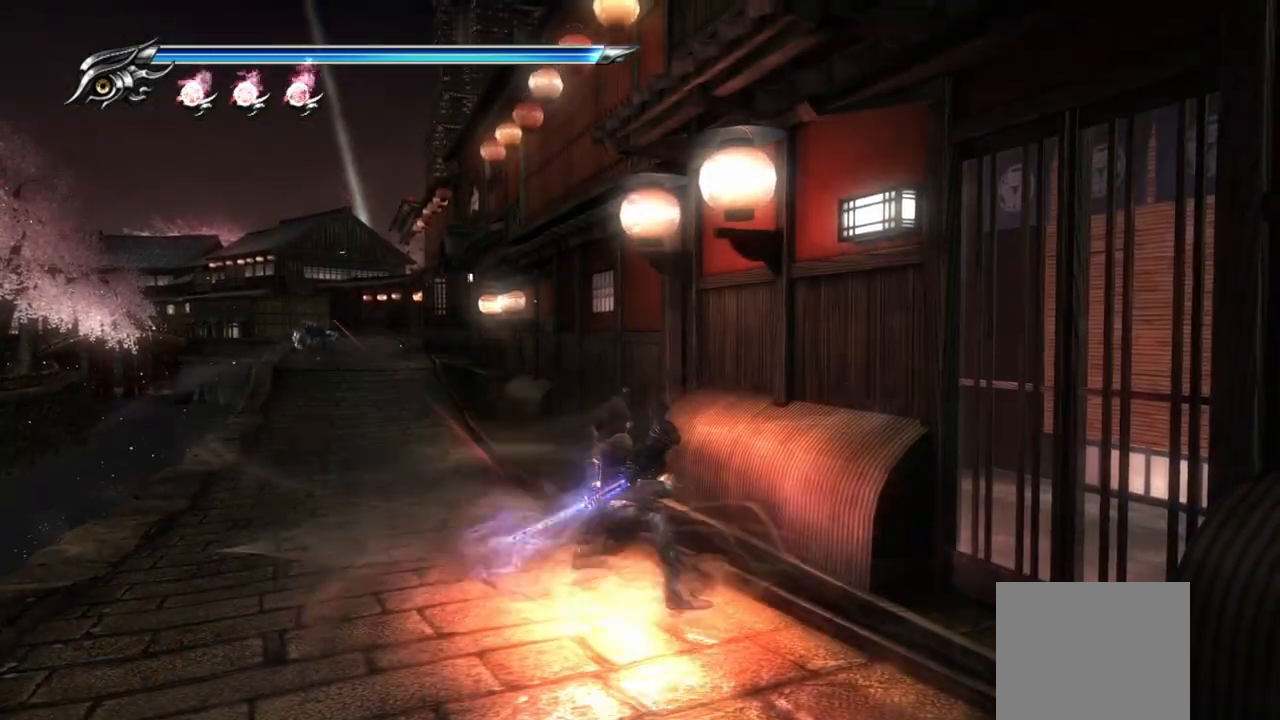
{"buttons": ["TRIANGLE"], "left_stick": "center", "right_stick": "center", "events": []}